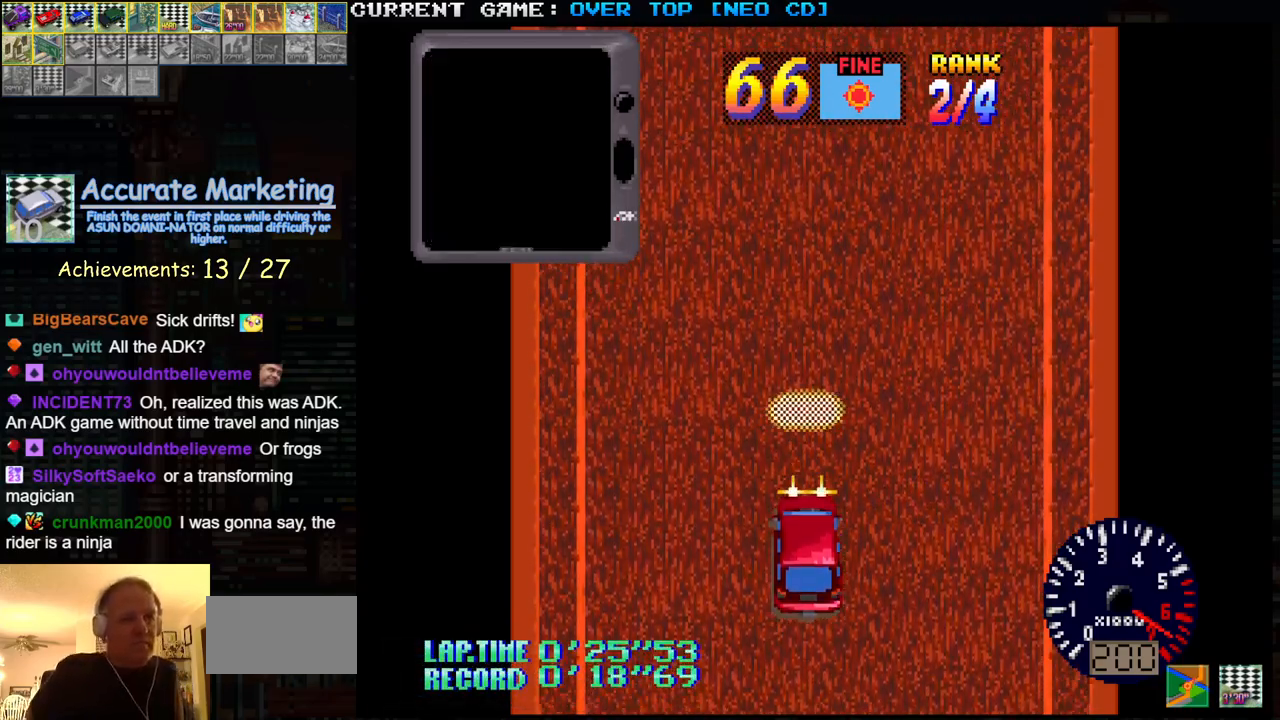
Gameplay with a controller (arcade stick); each line is a JSON object with the inputs held at the frame after it. "events" lists button and stick changes between this image and that frame as [ms after this image, input, new state], when the widget could be followed in between. Not read: L3 R3.
{"buttons": [], "left_stick": "center", "events": []}
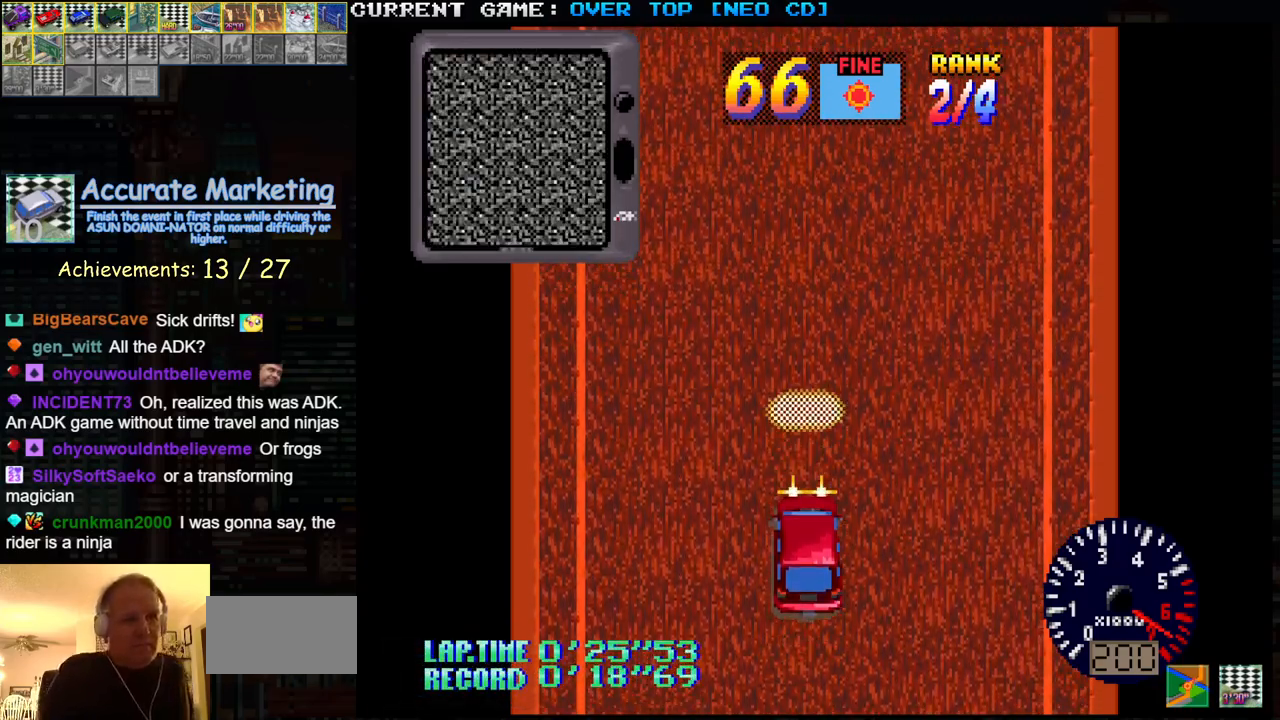
{"buttons": [], "left_stick": "center", "events": []}
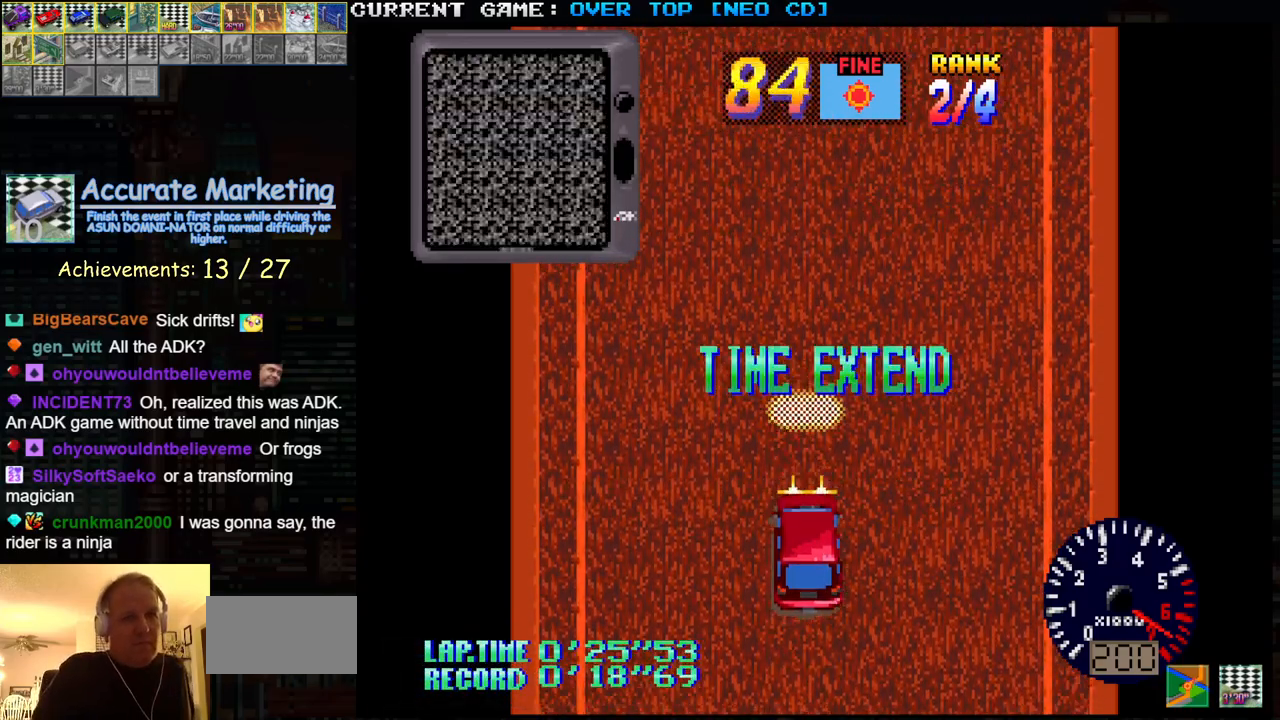
{"buttons": [], "left_stick": "center", "events": []}
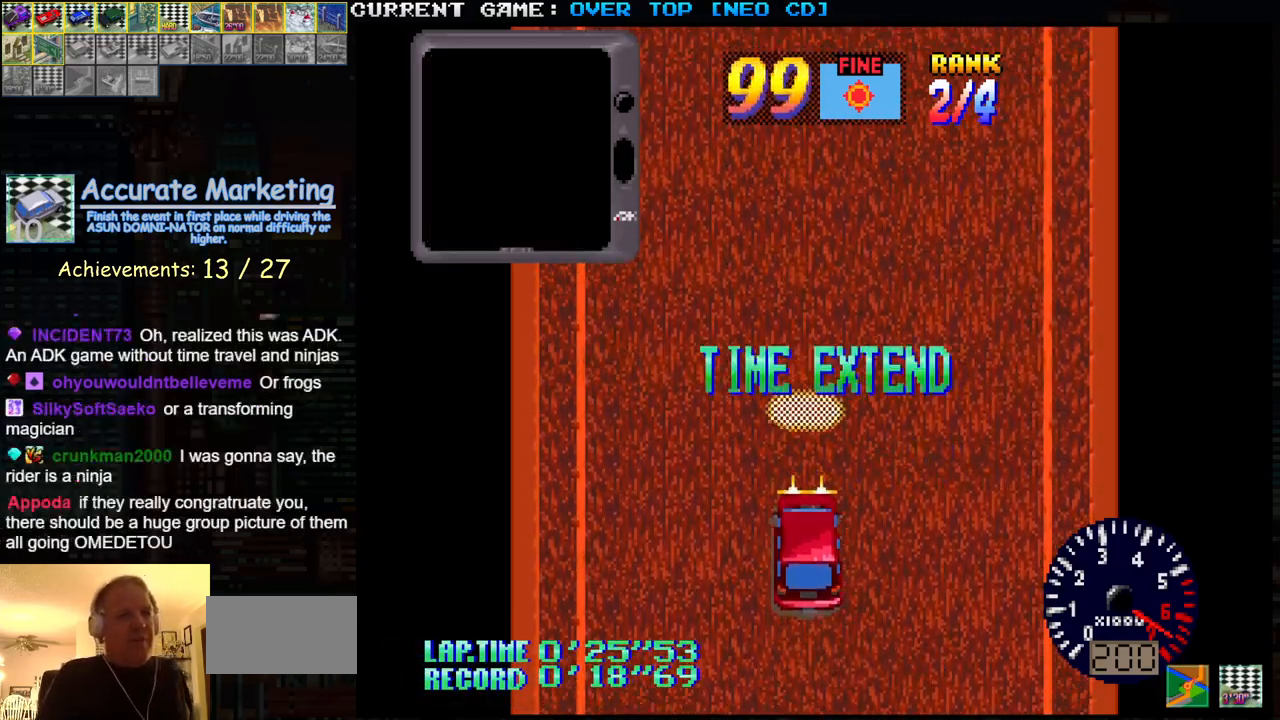
{"buttons": [], "left_stick": "center", "events": []}
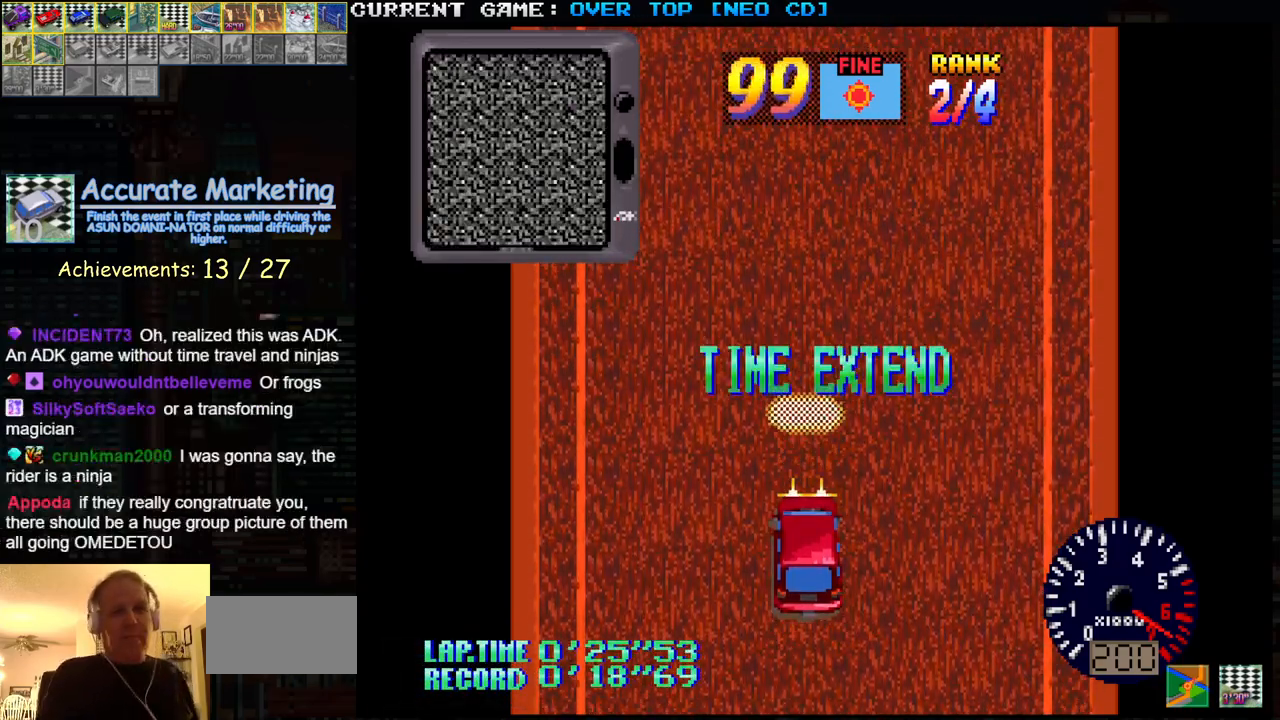
{"buttons": ["SQUARE"], "left_stick": "center", "events": [[333, "SQUARE", "down"]]}
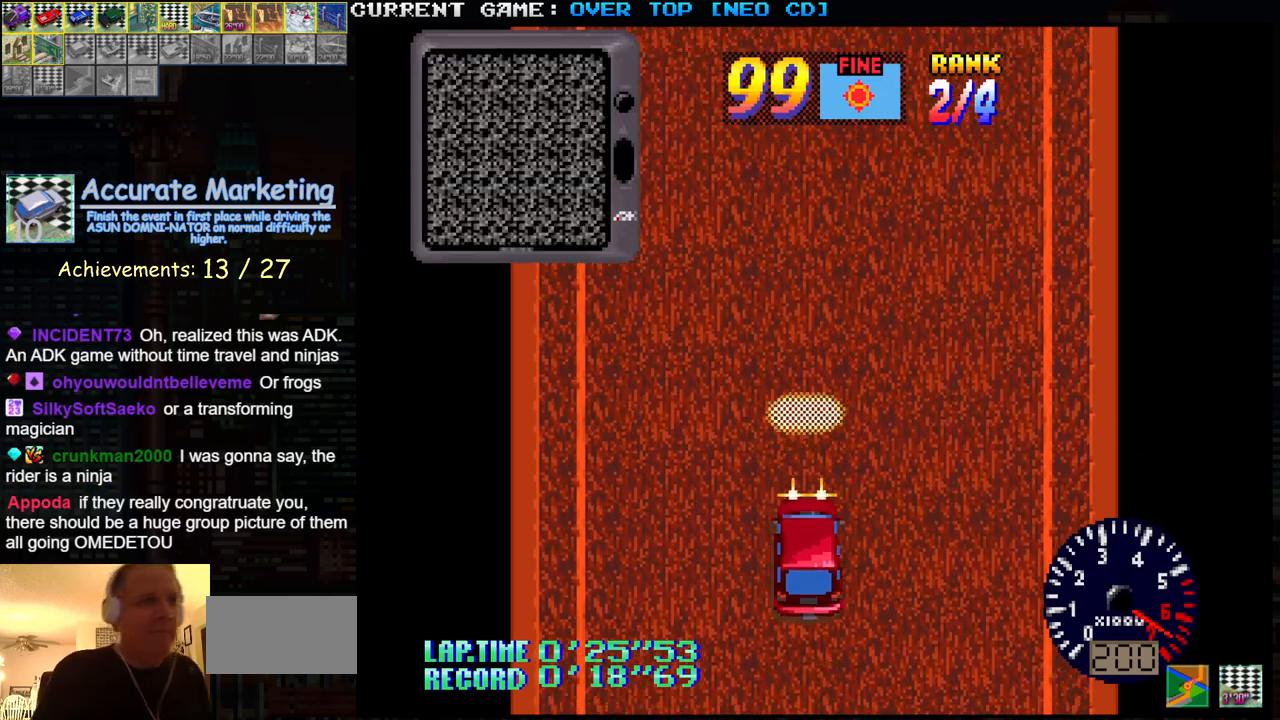
{"buttons": ["SQUARE"], "left_stick": "center", "events": []}
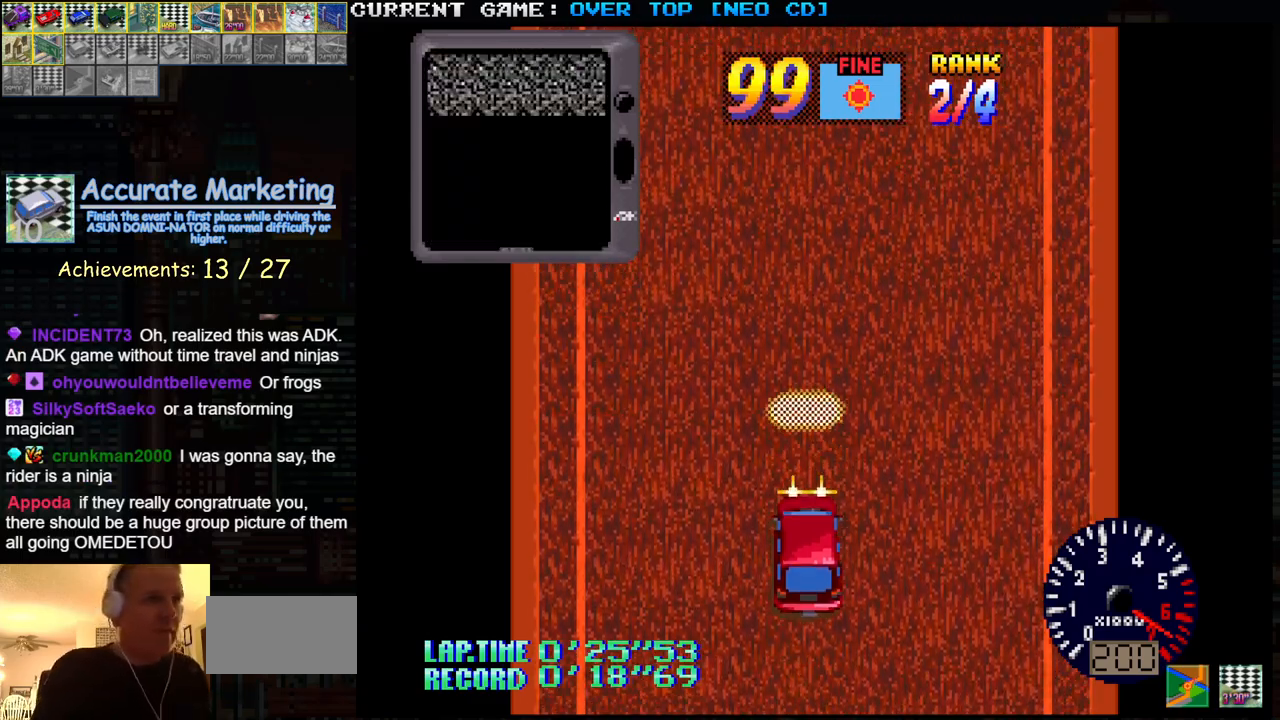
{"buttons": ["SQUARE"], "left_stick": "center", "events": []}
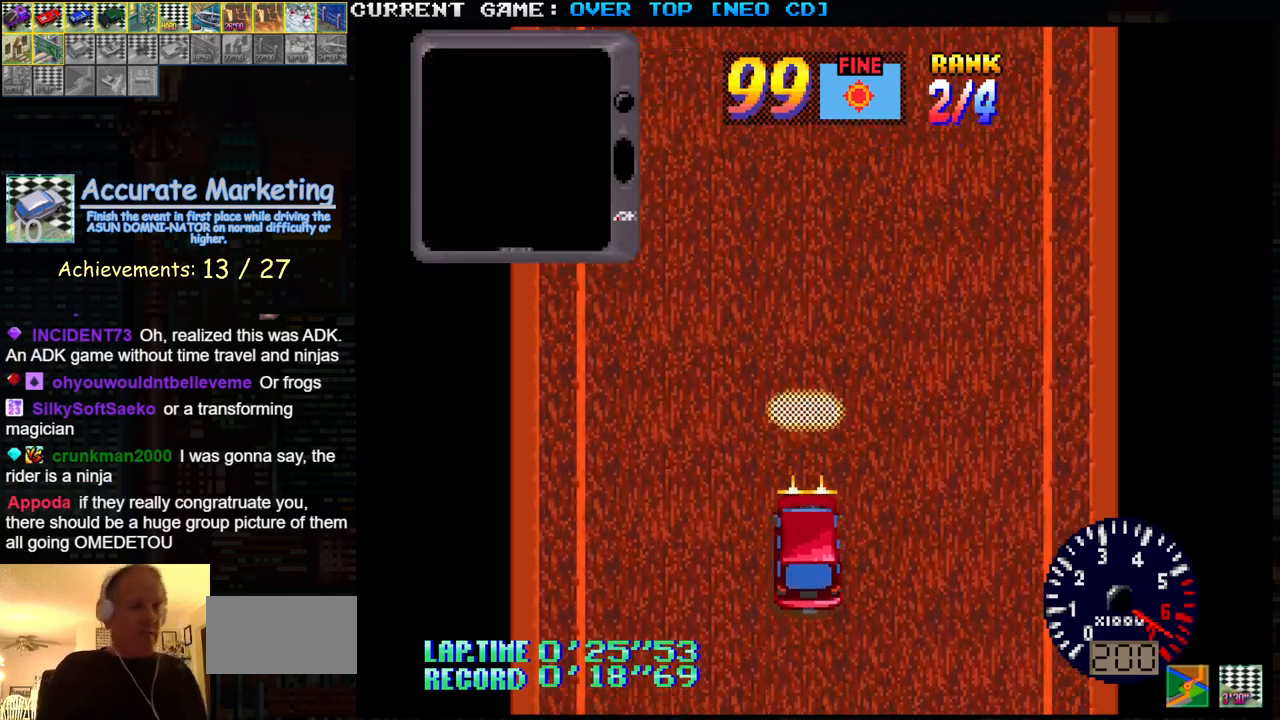
{"buttons": ["SQUARE"], "left_stick": "center", "events": []}
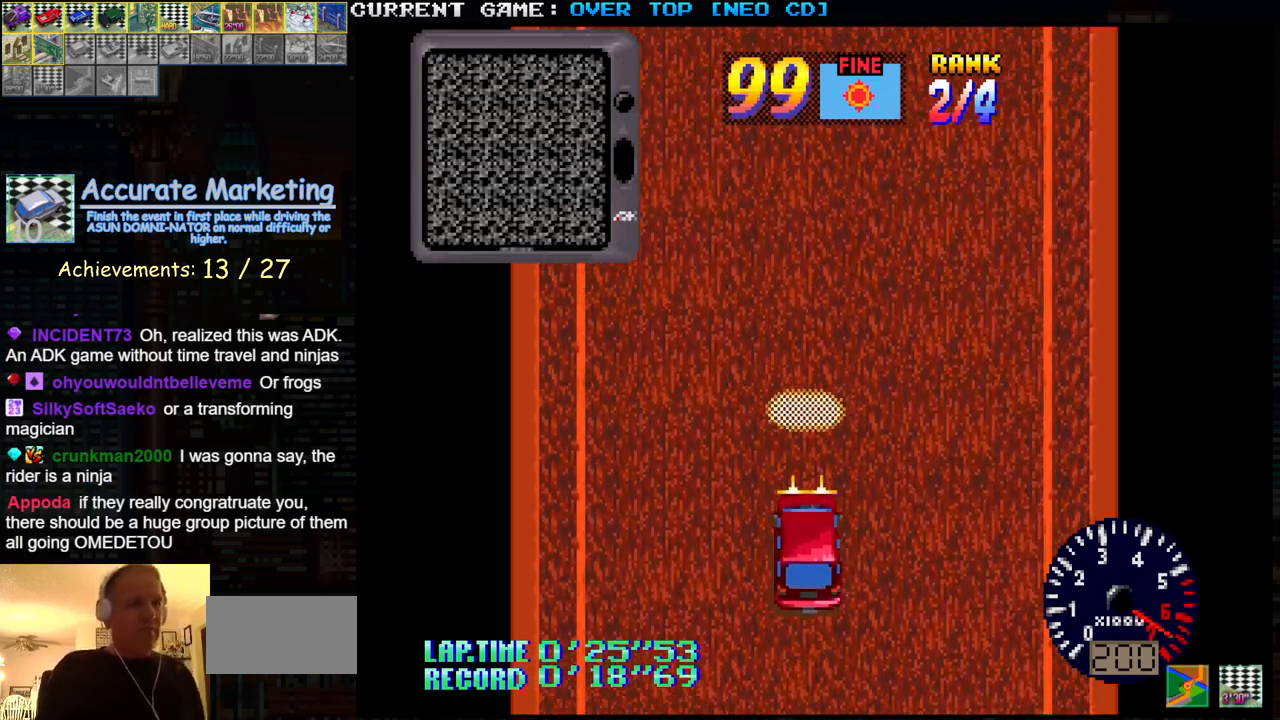
{"buttons": ["SQUARE"], "left_stick": "center", "events": []}
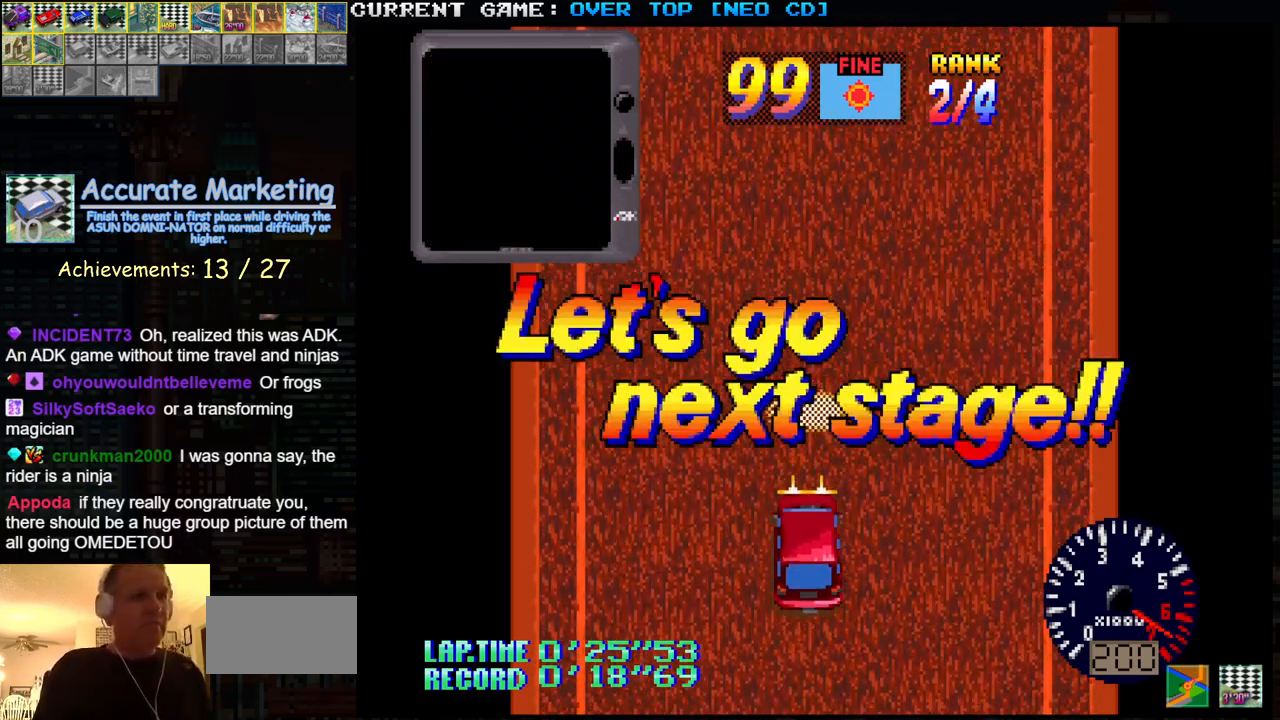
{"buttons": ["SQUARE"], "left_stick": "right", "events": [[500, "left_stick", "right"]]}
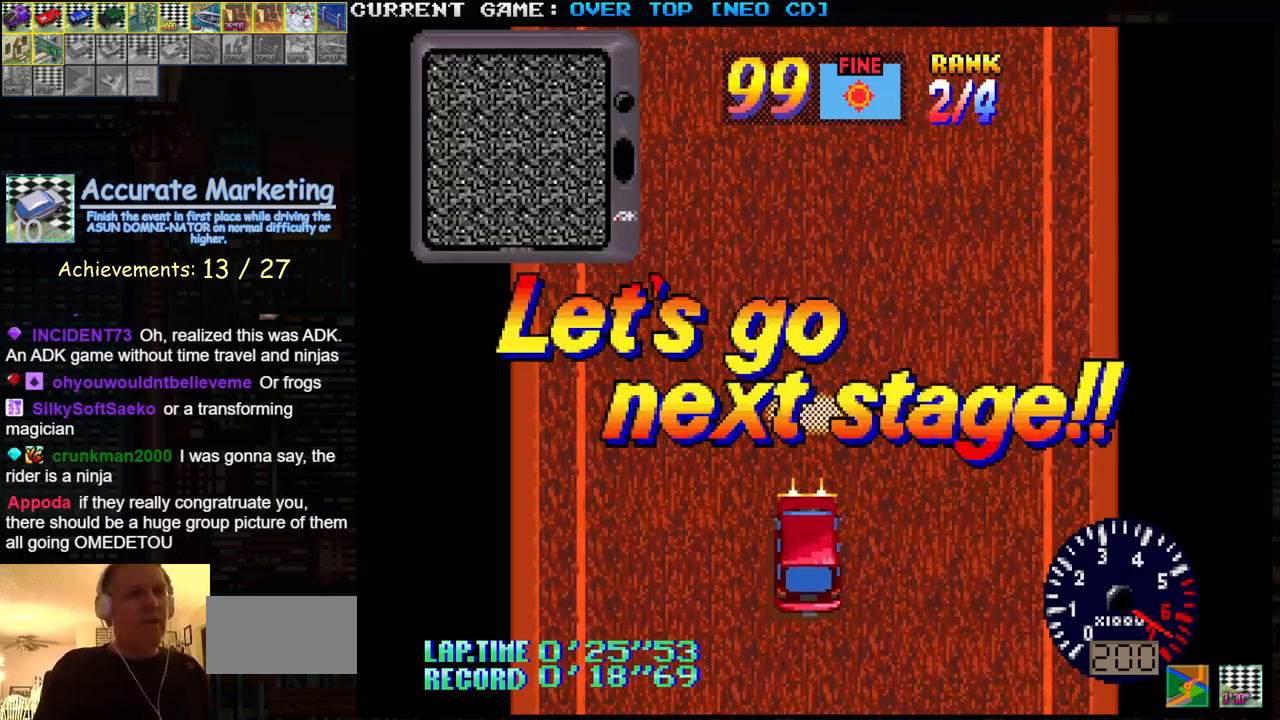
{"buttons": ["SQUARE"], "left_stick": "down-right", "events": [[150, "left_stick", "down-right"]]}
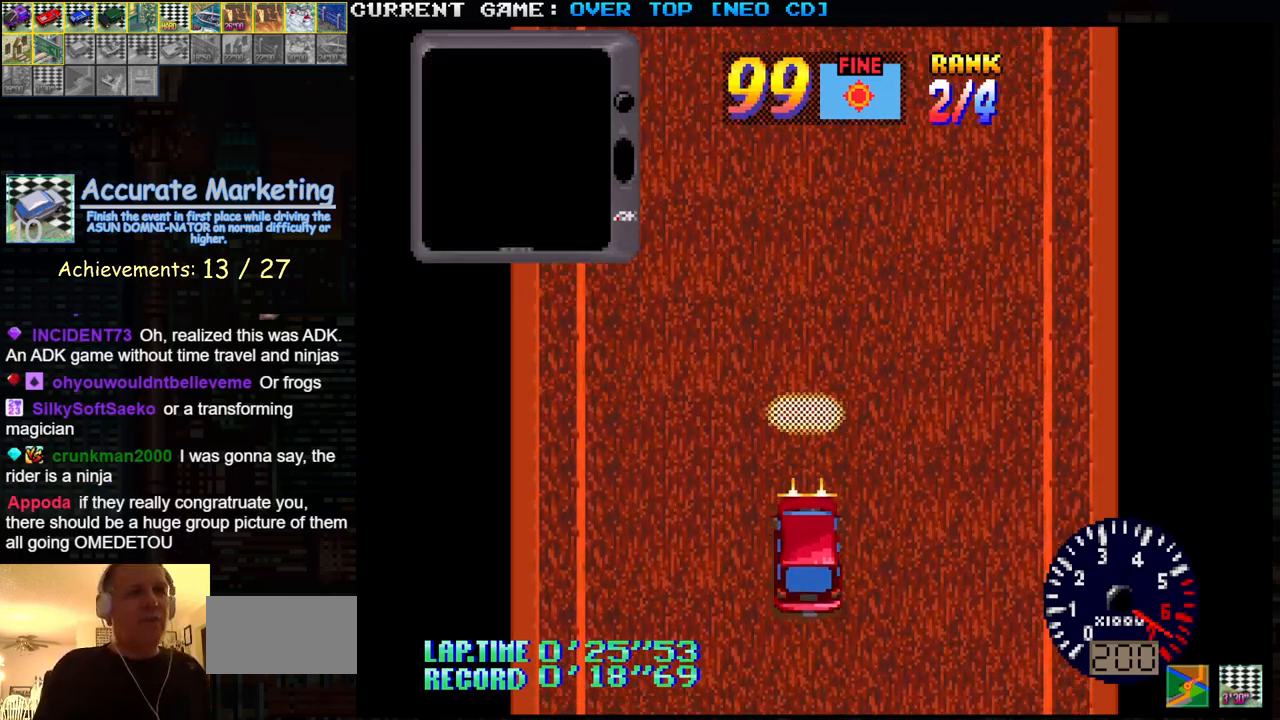
{"buttons": ["SQUARE"], "left_stick": "down-right", "events": [[117, "left_stick", "center"], [167, "left_stick", "left"], [283, "left_stick", "down-right"]]}
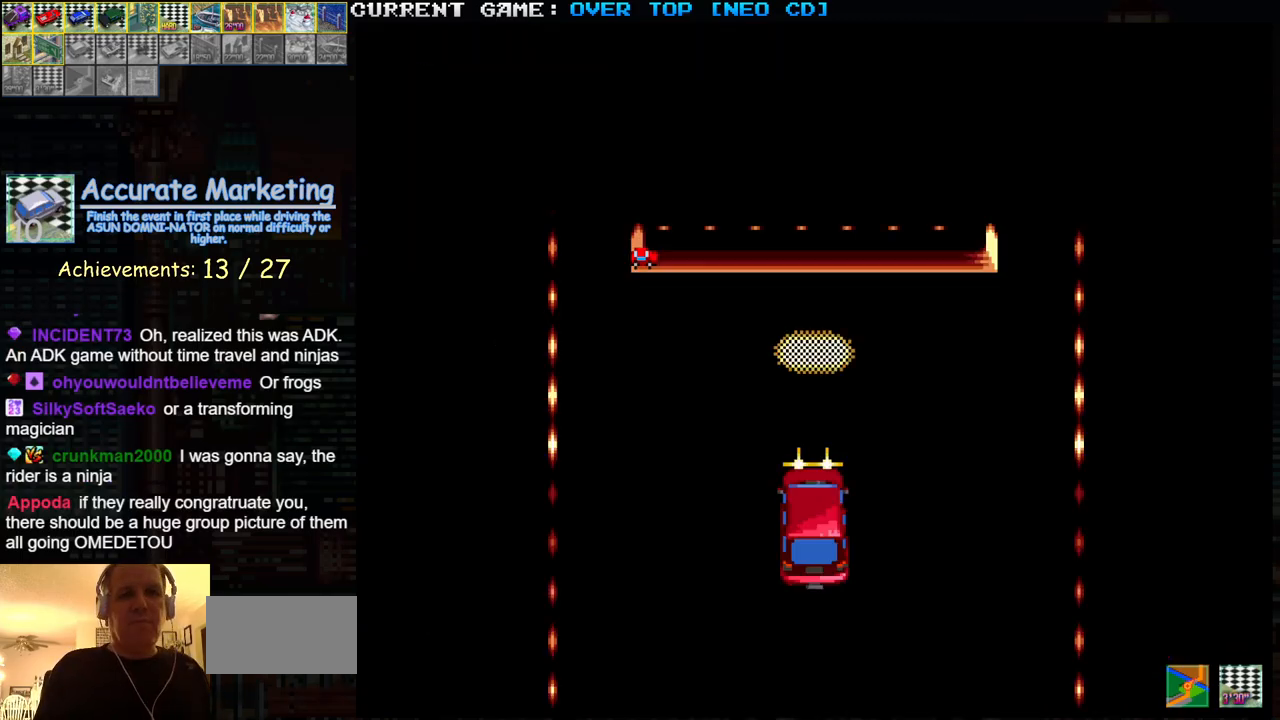
{"buttons": ["SQUARE"], "left_stick": "center", "events": [[483, "left_stick", "center"]]}
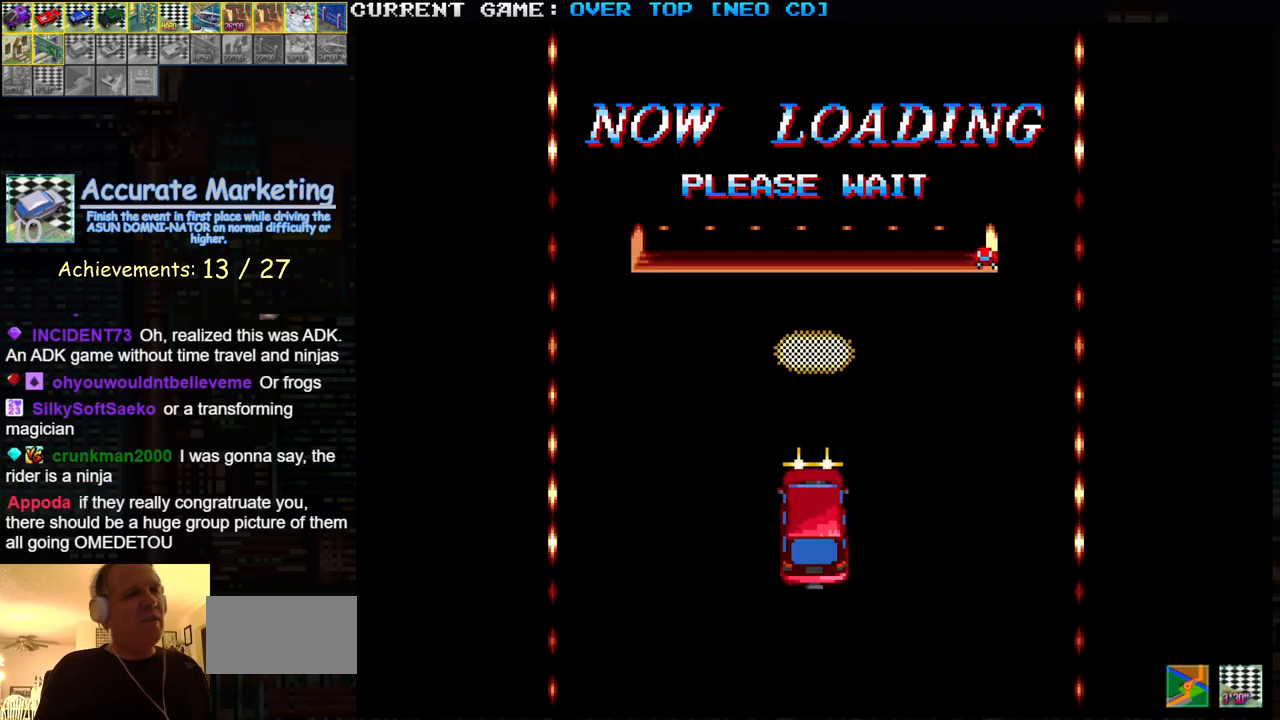
{"buttons": ["SQUARE"], "left_stick": "center", "events": []}
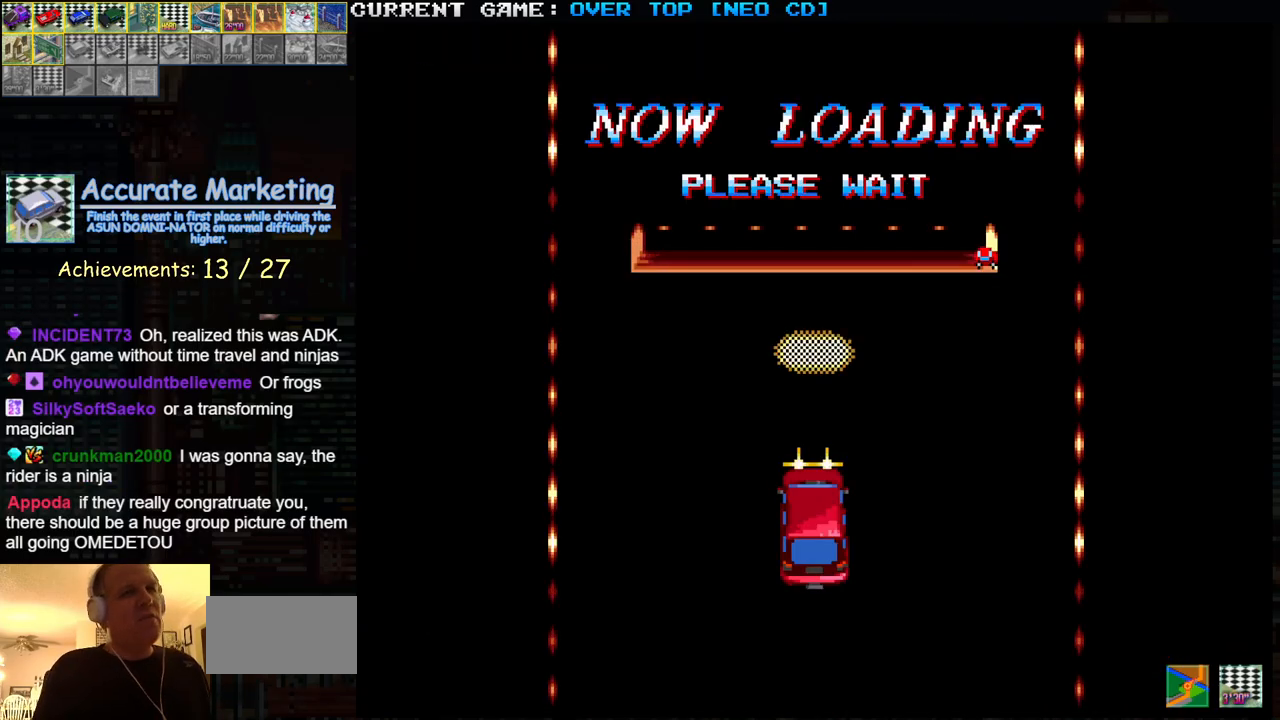
{"buttons": ["SQUARE"], "left_stick": "center", "events": []}
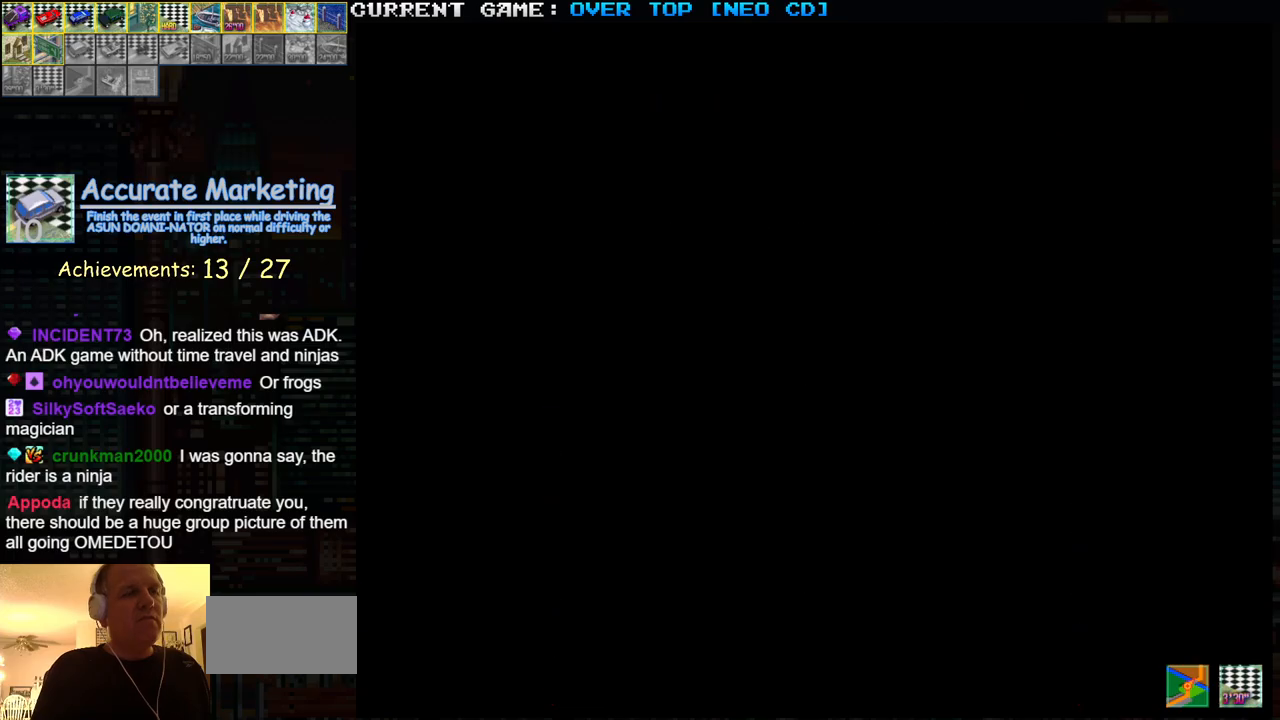
{"buttons": ["SQUARE"], "left_stick": "center", "events": []}
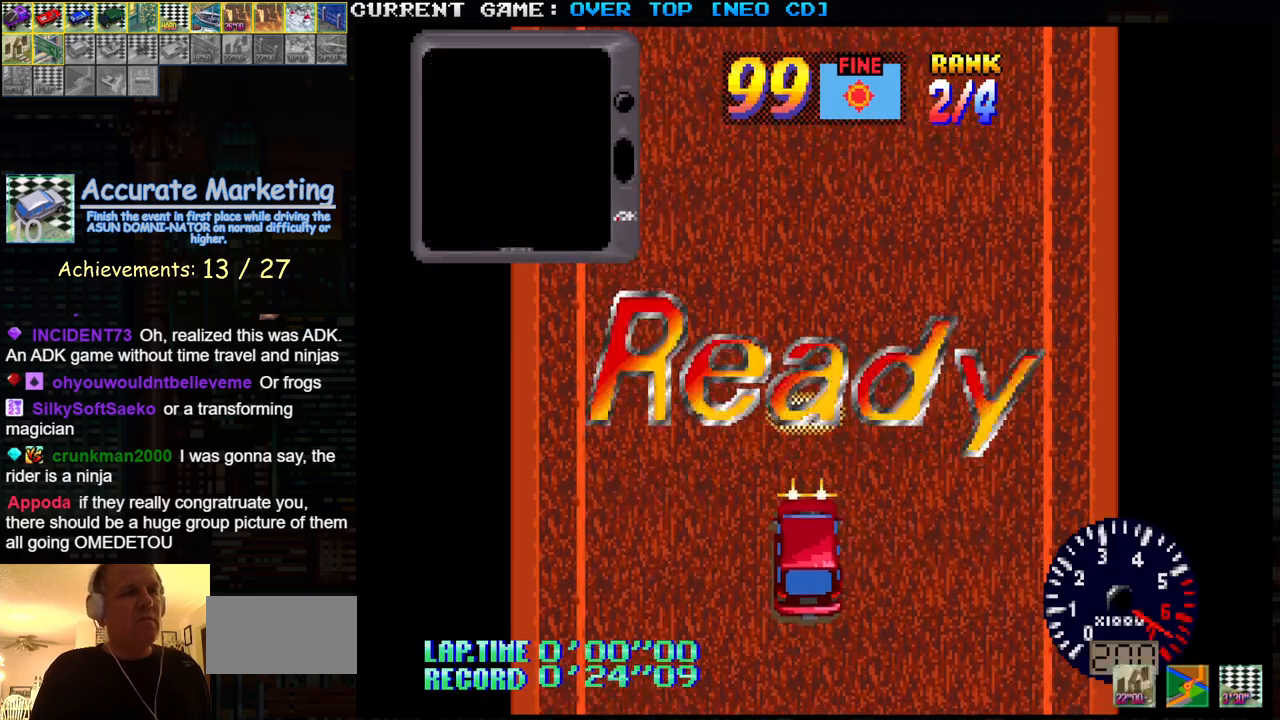
{"buttons": ["SQUARE"], "left_stick": "center", "events": []}
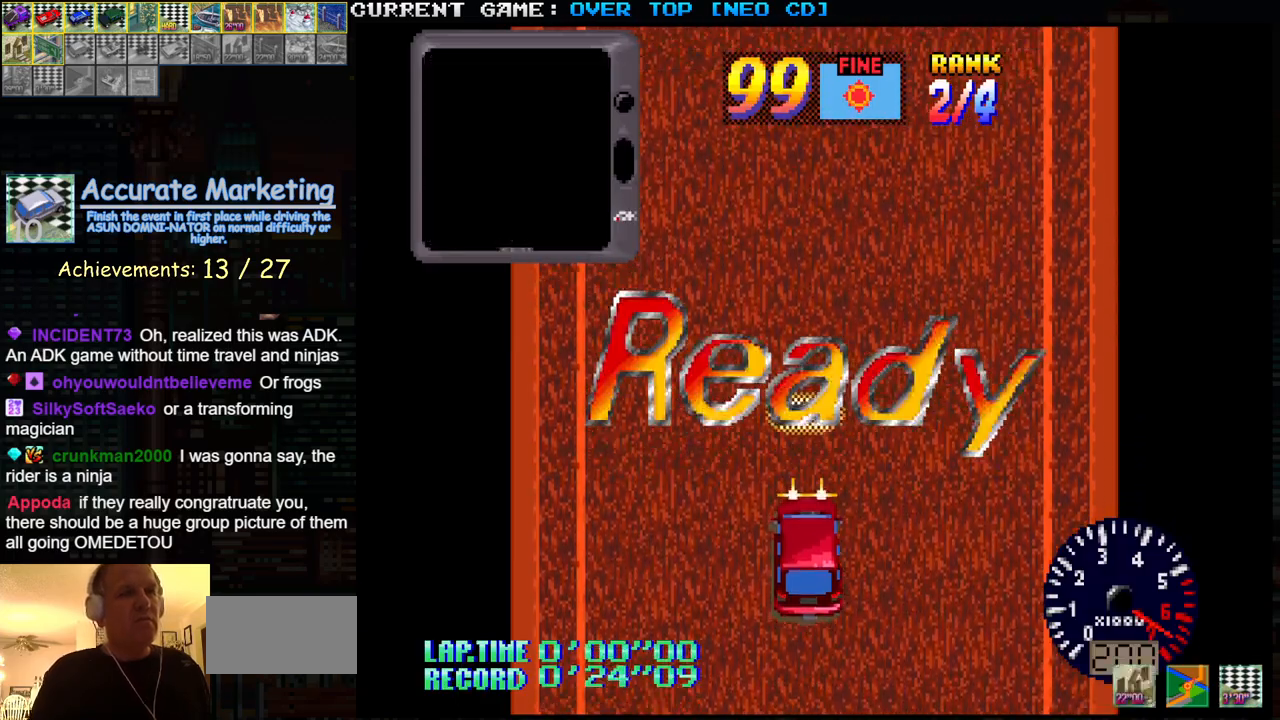
{"buttons": ["SQUARE"], "left_stick": "center", "events": []}
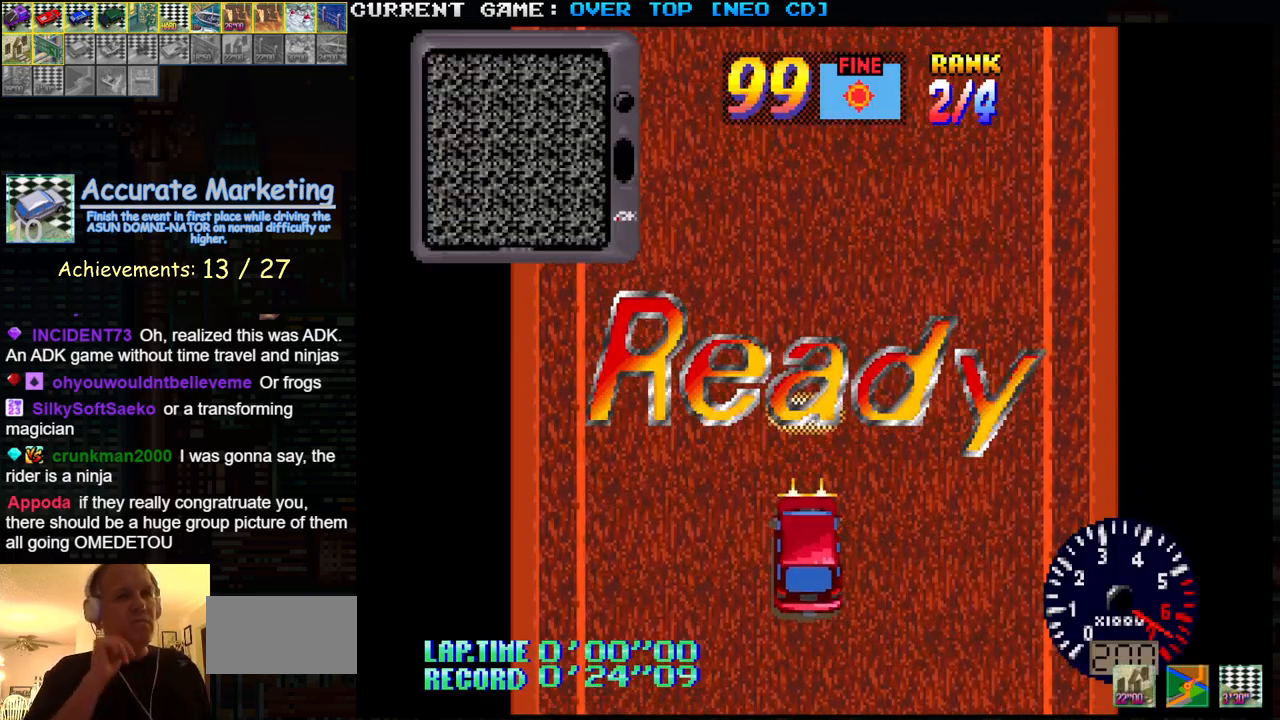
{"buttons": ["SQUARE"], "left_stick": "center", "events": []}
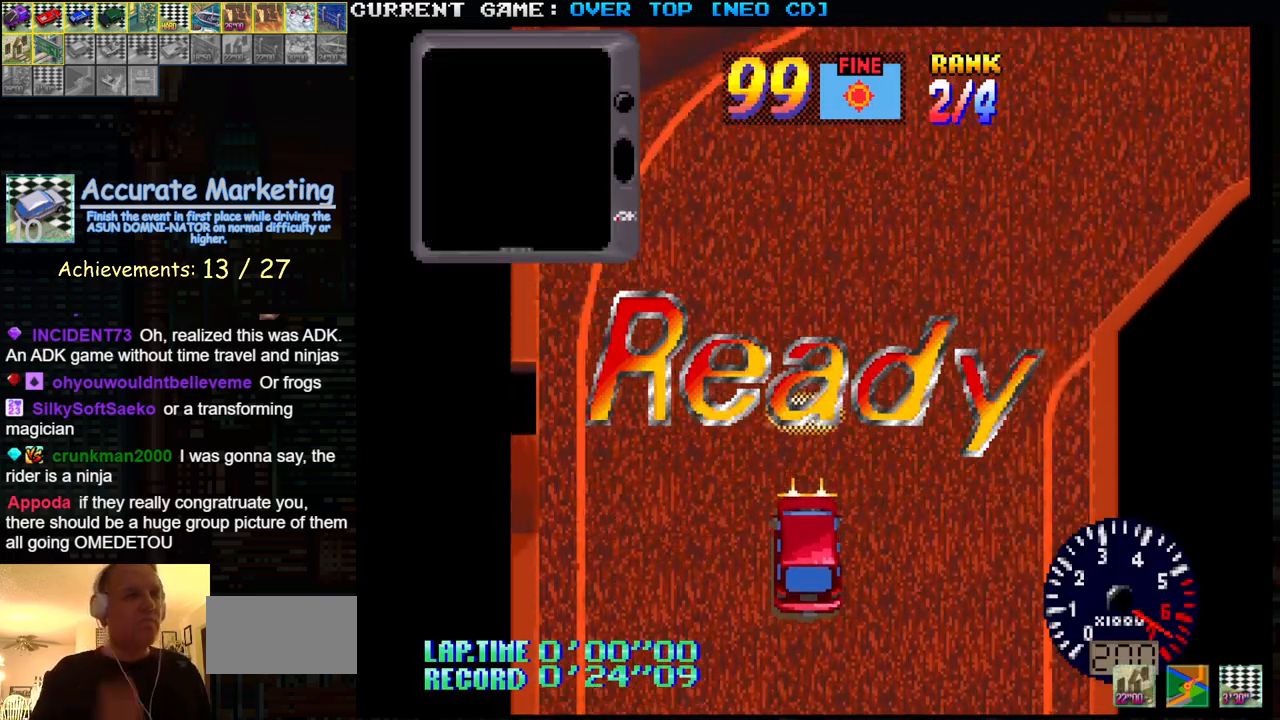
{"buttons": ["SQUARE"], "left_stick": "center", "events": []}
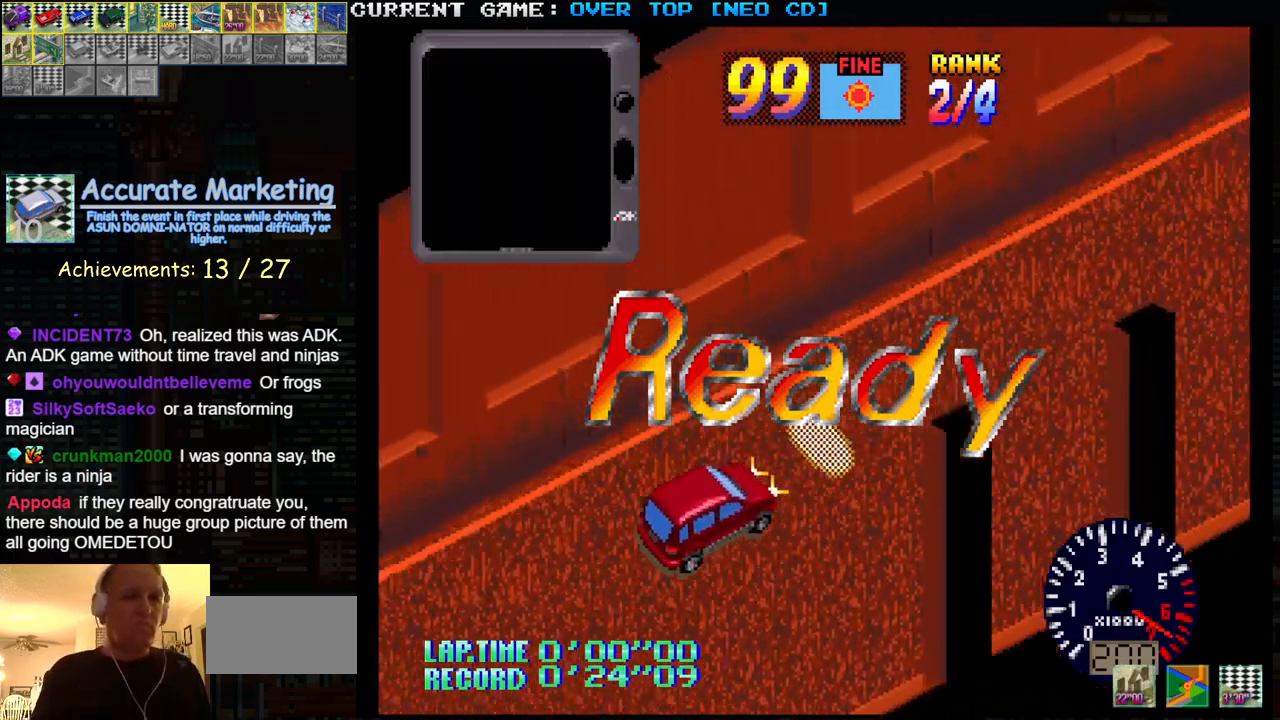
{"buttons": ["SQUARE"], "left_stick": "center", "events": []}
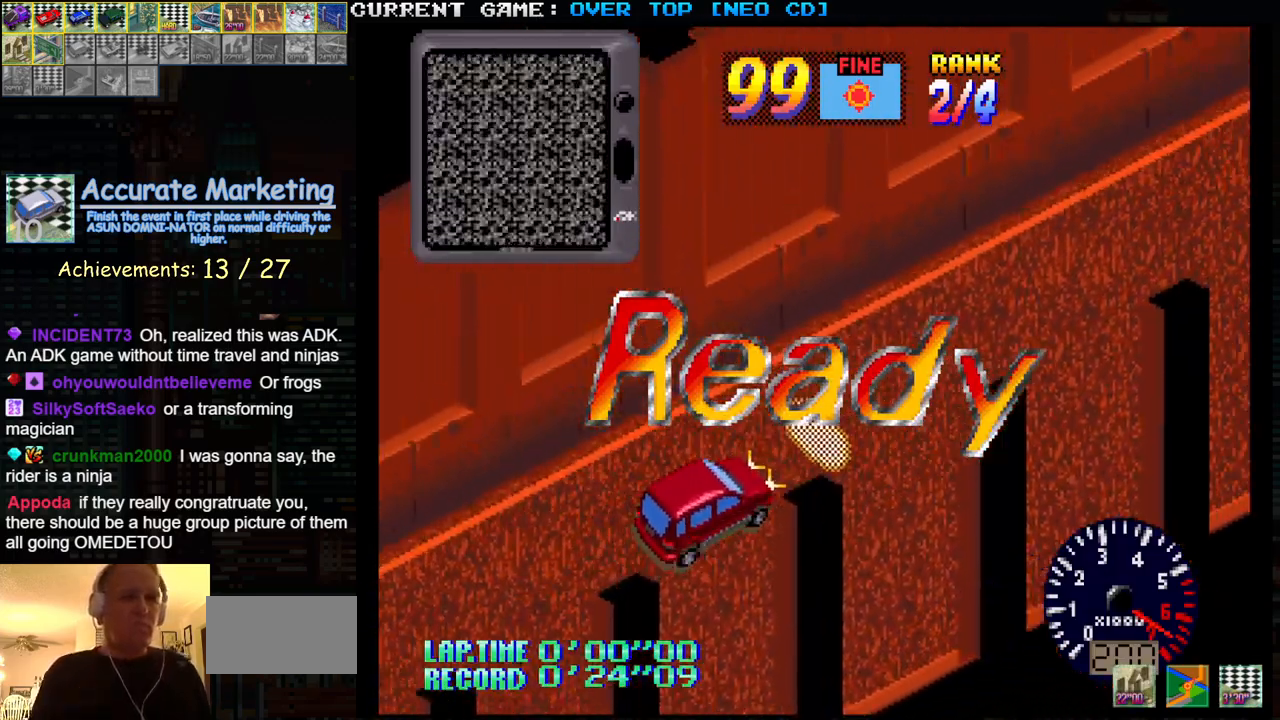
{"buttons": ["SQUARE"], "left_stick": "center", "events": []}
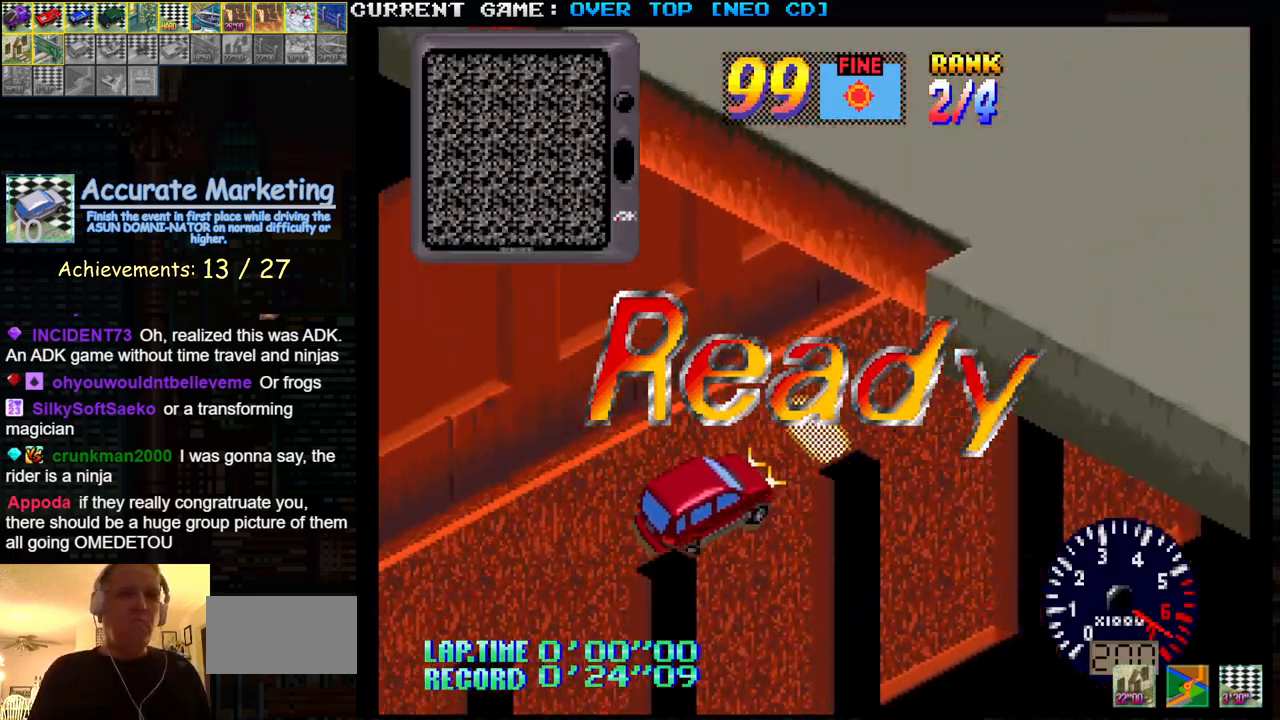
{"buttons": ["SQUARE"], "left_stick": "center", "events": []}
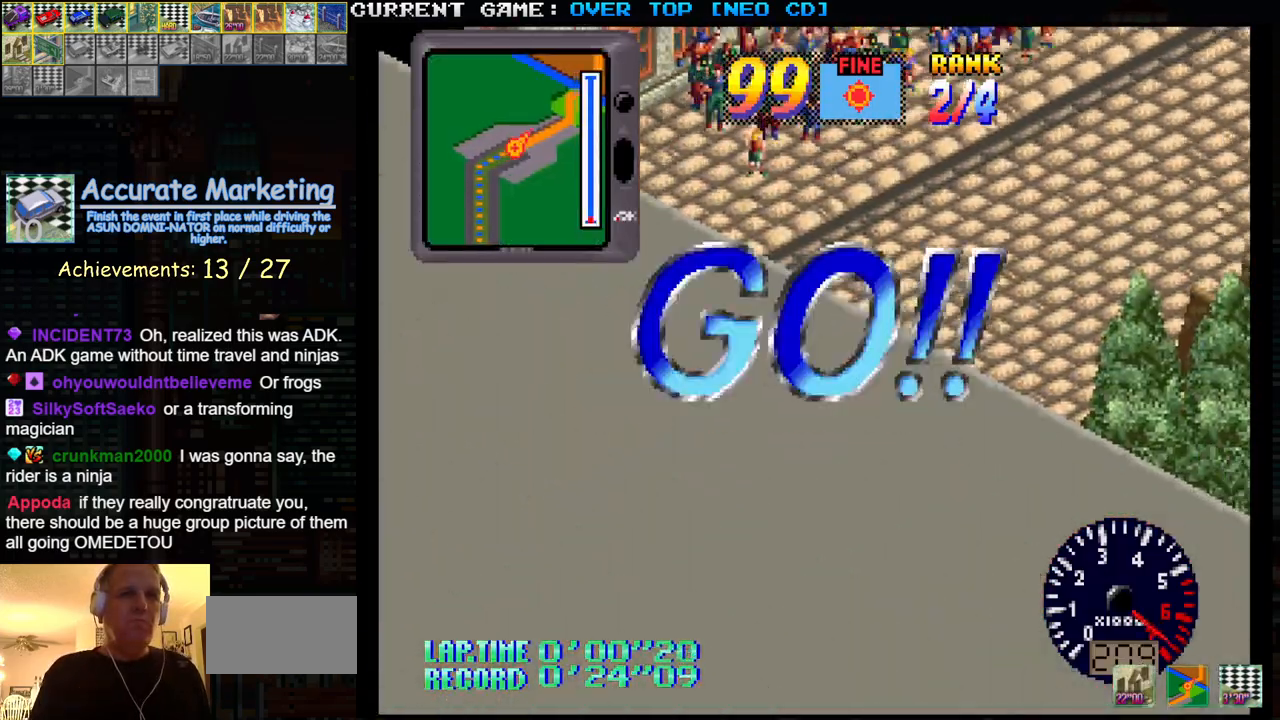
{"buttons": ["SQUARE"], "left_stick": "center", "events": []}
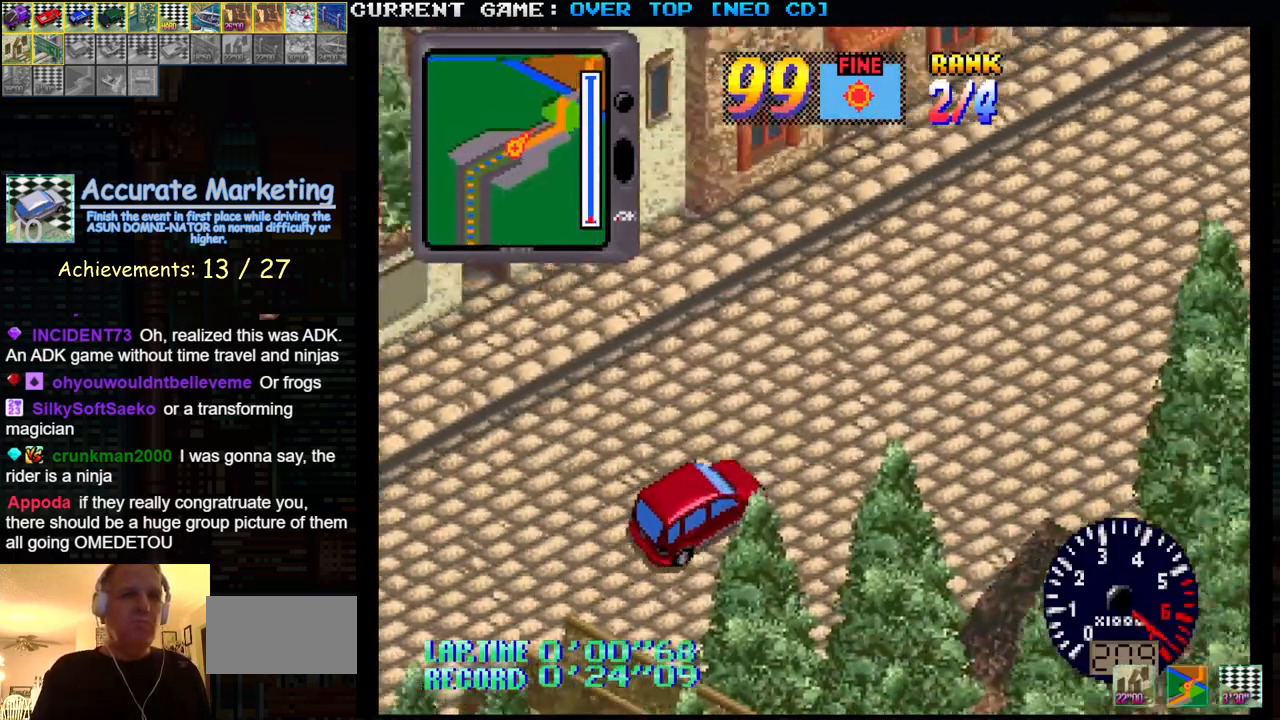
{"buttons": ["SQUARE"], "left_stick": "center", "events": []}
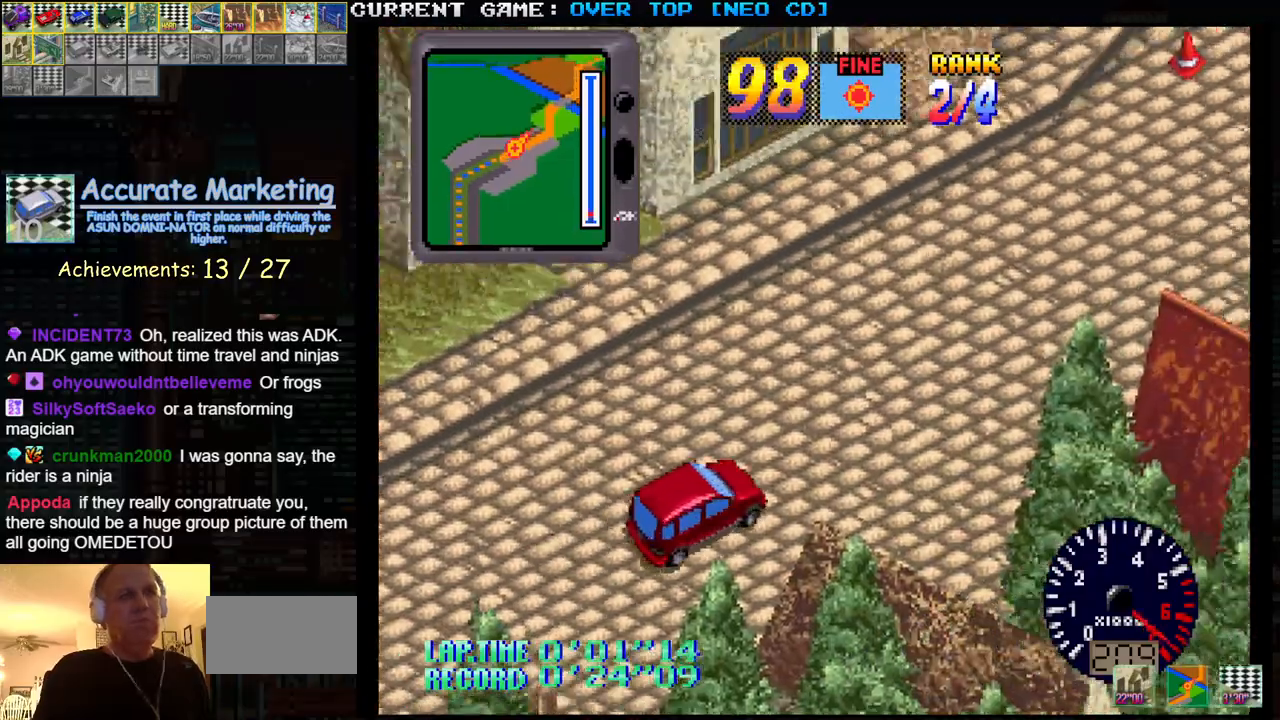
{"buttons": ["SQUARE"], "left_stick": "center", "events": []}
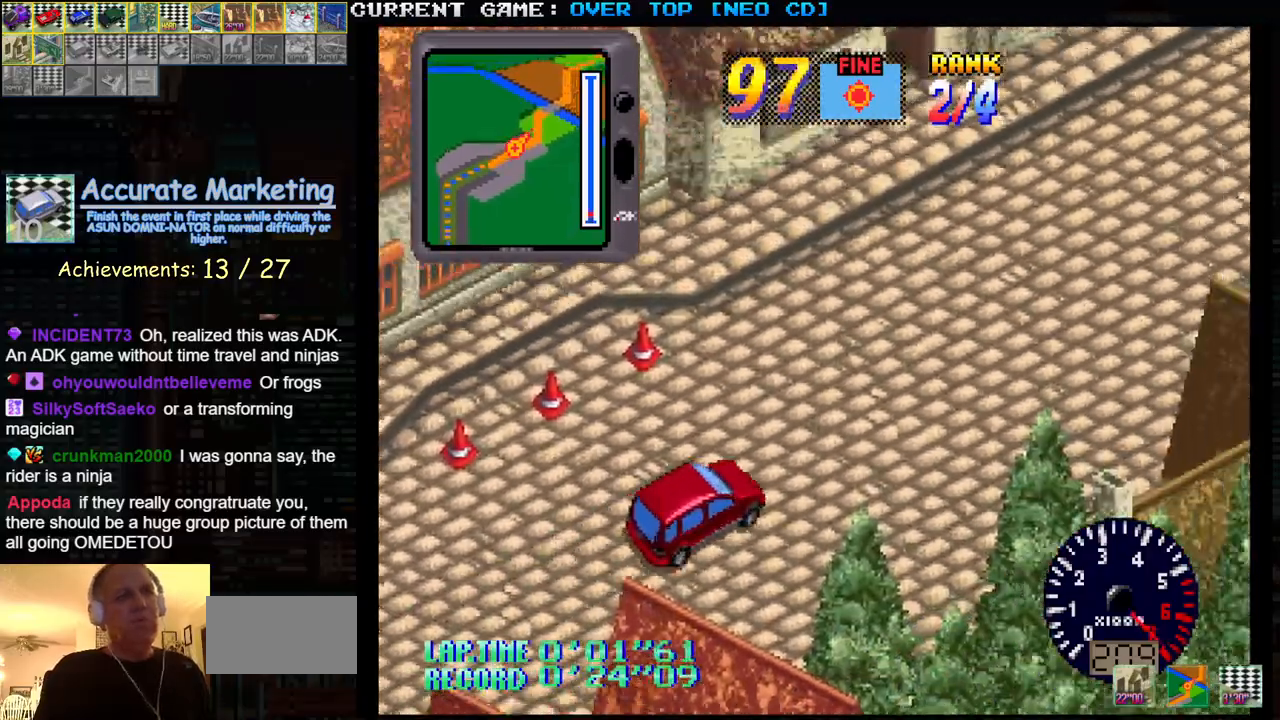
{"buttons": ["SQUARE"], "left_stick": "center", "events": []}